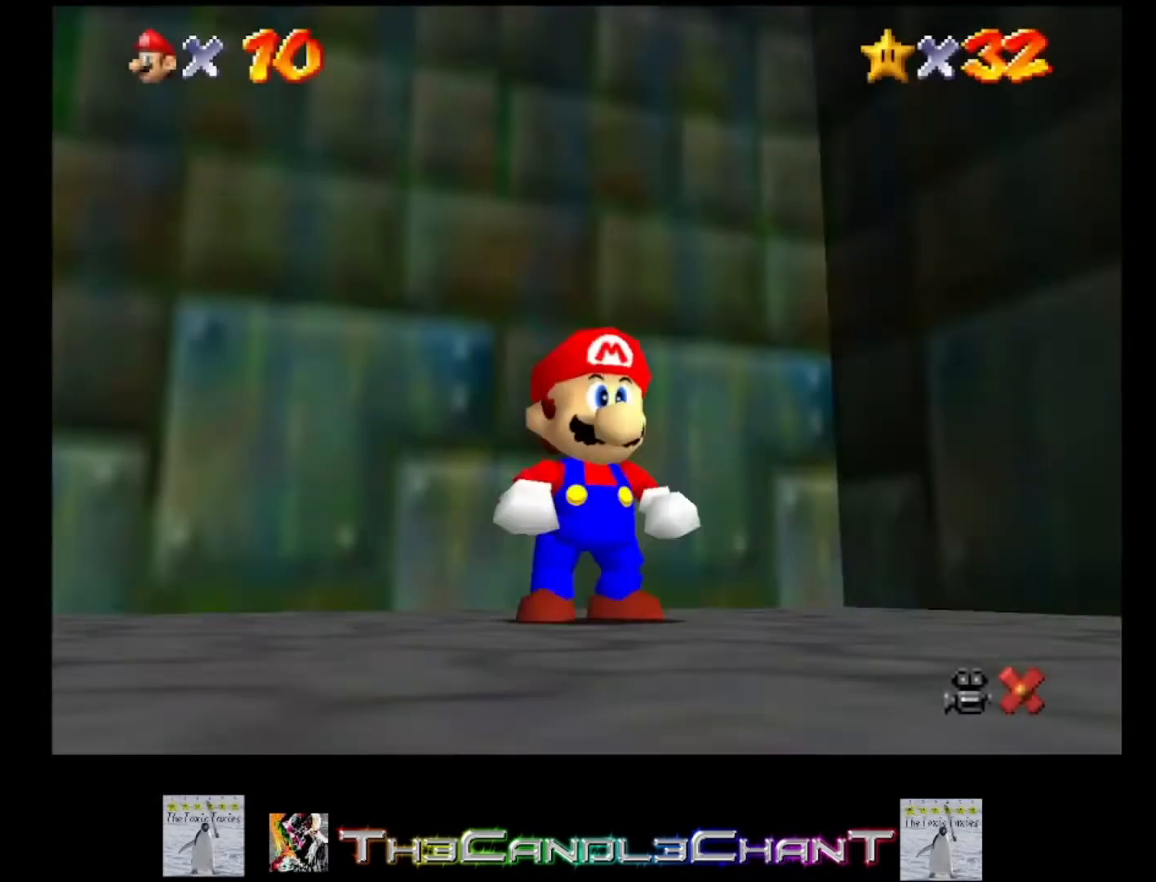
Gameplay with a controller (Xbox layout); each line is a JSON object with the inputs held at the frame after it. "events" lists button and stick changes between this image and that frame as [ms after this image, input, new state], when the widget could be followed in between. Not read: SHARE.
{"buttons": [], "left_stick": "up", "right_stick": "center", "events": [[133, "A", "up"], [133, "X", "up"], [200, "A", "down"], [467, "A", "up"]]}
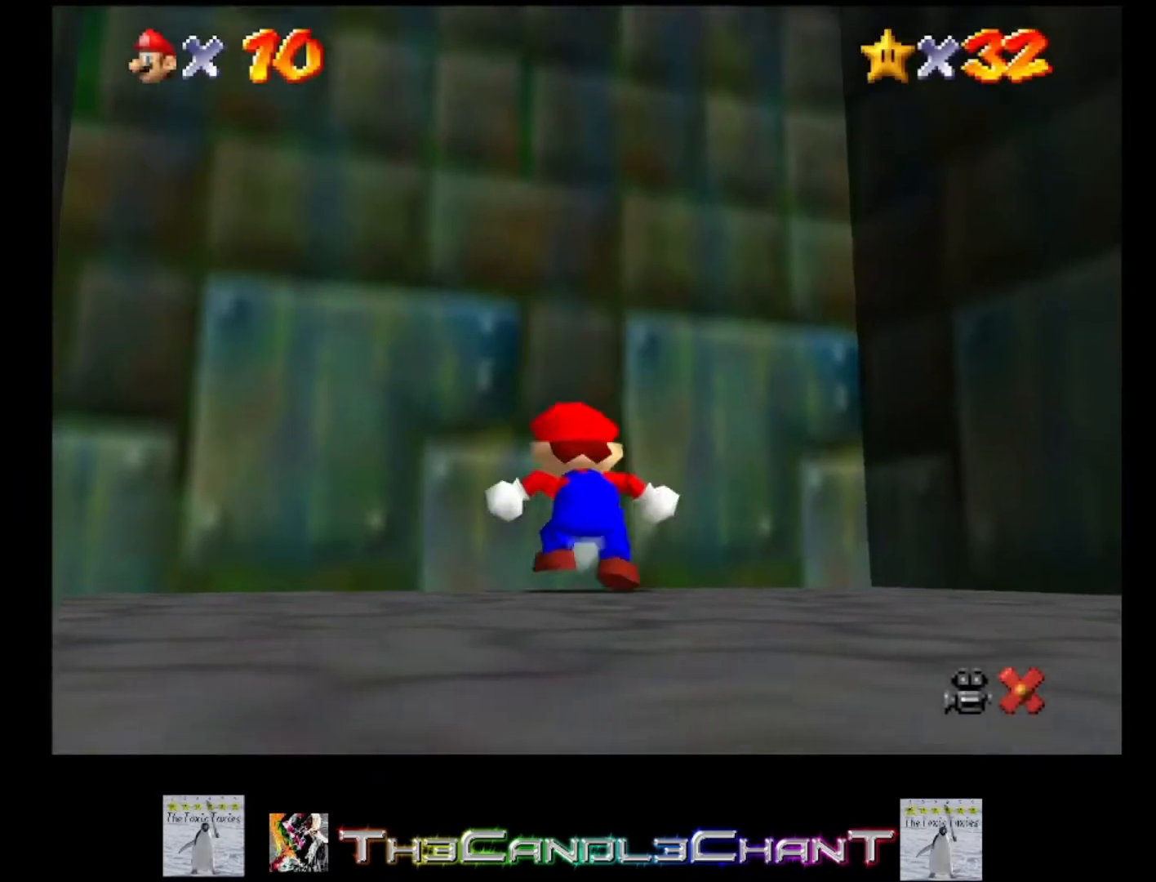
{"buttons": [], "left_stick": "up", "right_stick": "center", "events": [[33, "A", "down"], [267, "A", "up"], [400, "A", "down"], [400, "X", "down"], [500, "A", "up"], [500, "X", "up"]]}
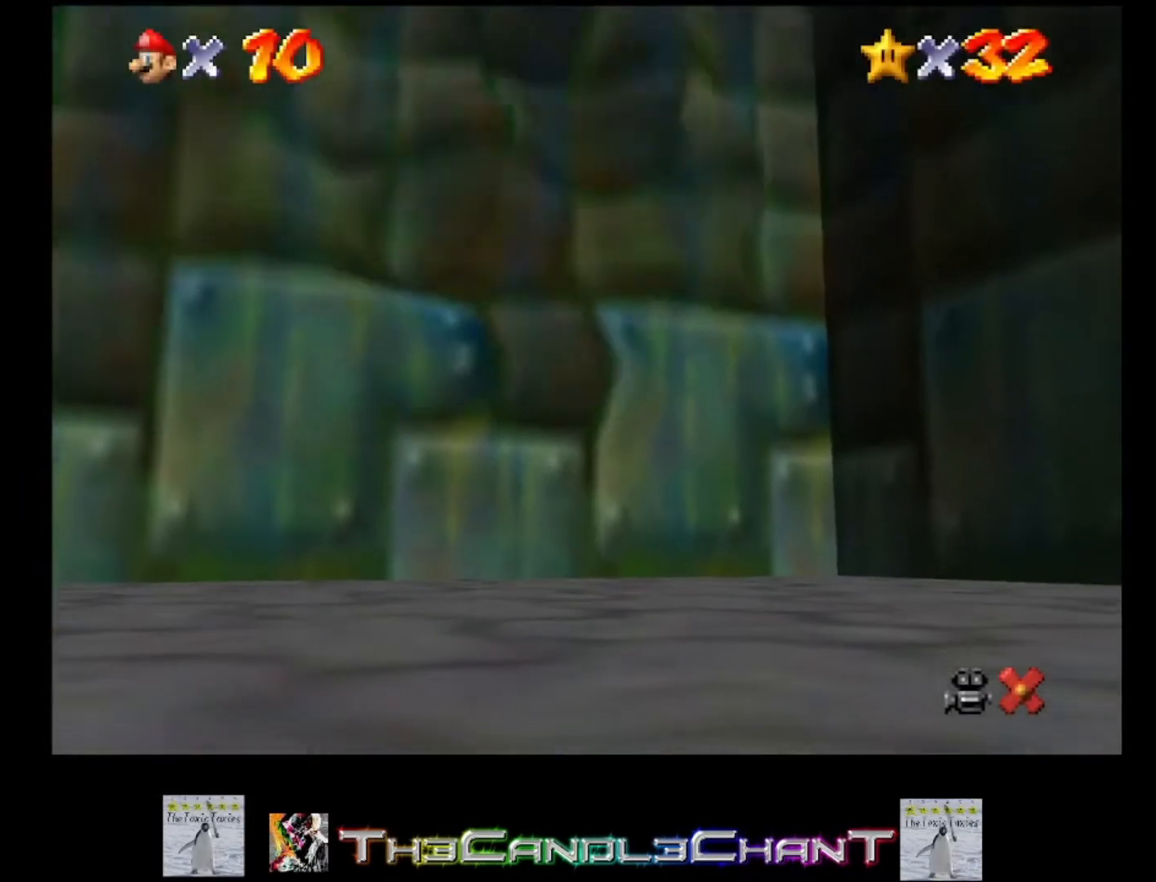
{"buttons": ["A"], "left_stick": "center", "right_stick": "center", "events": [[33, "left_stick", "center"], [67, "A", "down"], [100, "X", "down"], [167, "A", "up"], [167, "X", "up"], [233, "A", "down"], [267, "X", "down"], [333, "A", "up"], [333, "X", "up"], [400, "A", "down"], [467, "X", "down"], [500, "X", "up"]]}
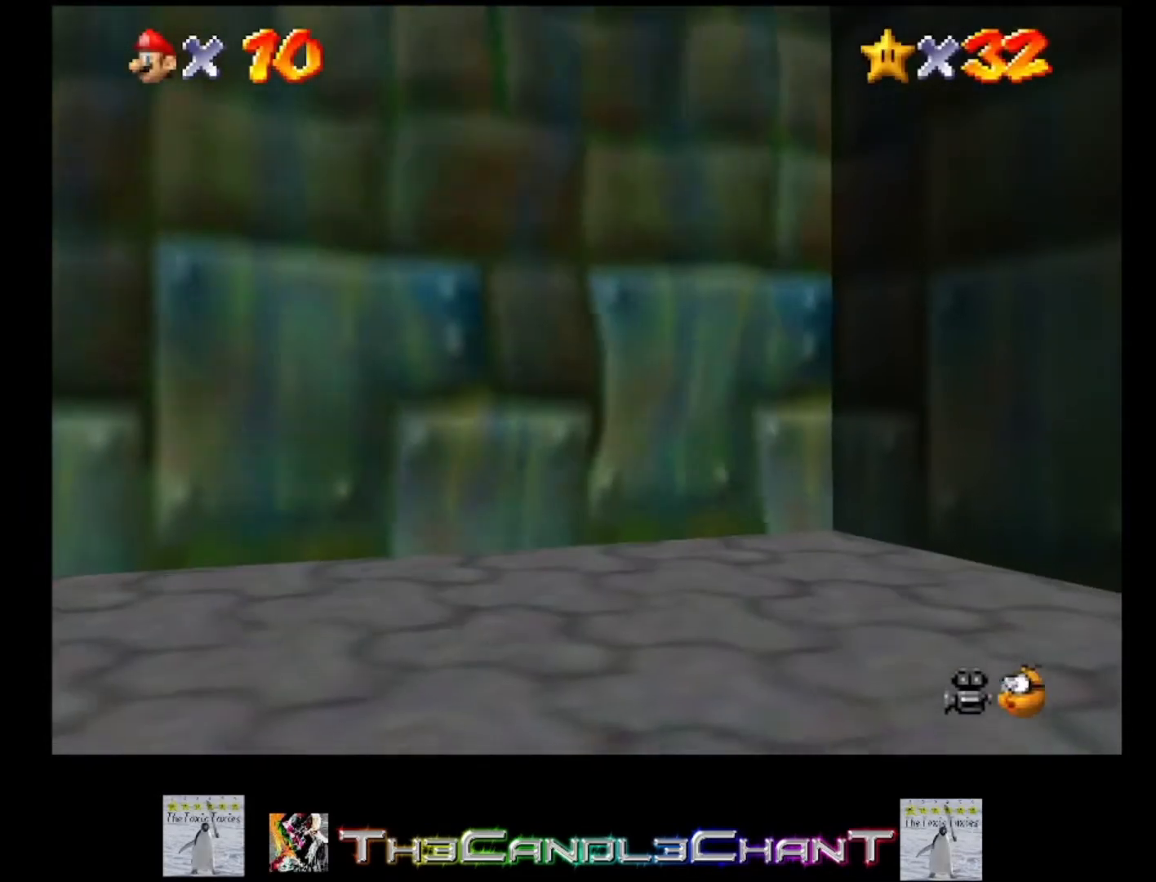
{"buttons": ["A"], "left_stick": "left", "right_stick": "center", "events": [[33, "A", "up"], [100, "A", "down"], [133, "X", "down"], [167, "A", "up"], [167, "X", "up"], [200, "left_stick", "left"], [267, "A", "down"], [300, "X", "down"], [367, "A", "up"], [367, "X", "up"], [433, "A", "down"]]}
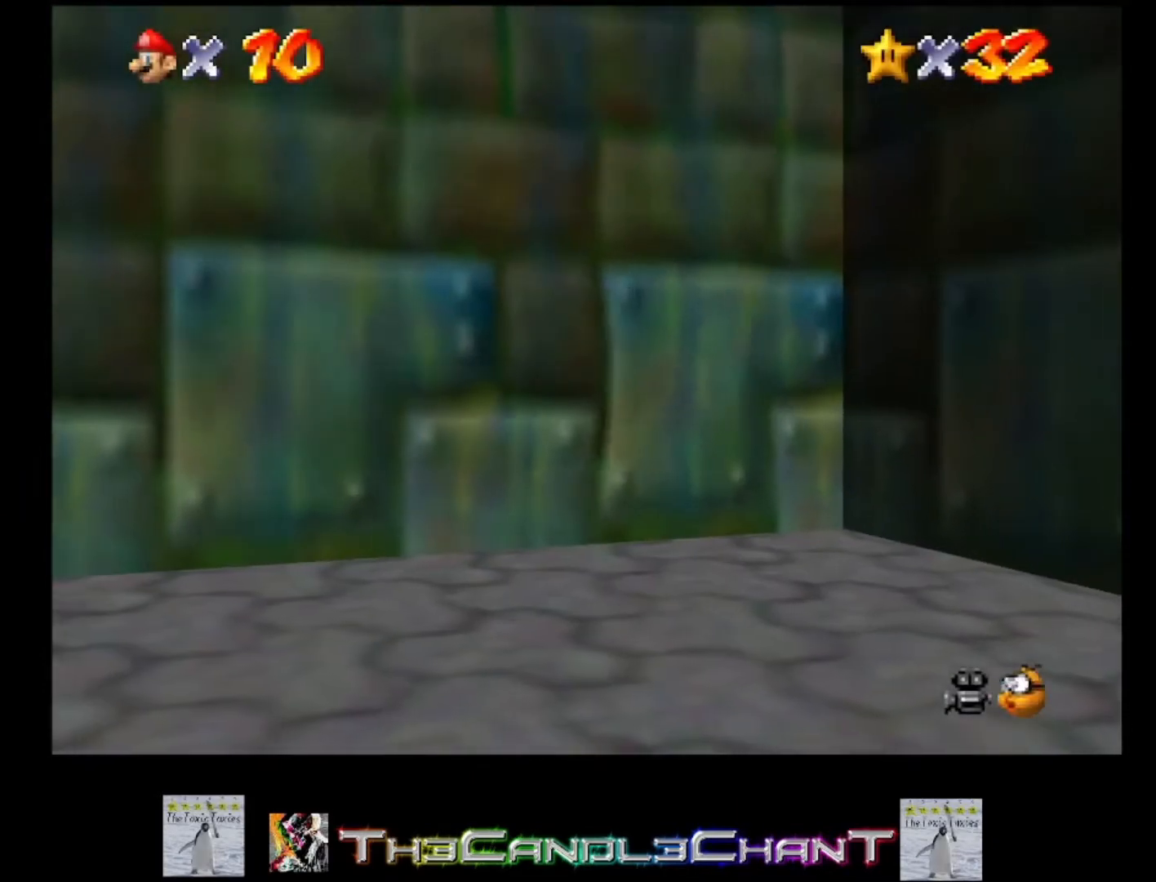
{"buttons": ["A"], "left_stick": "center", "right_stick": "center", "events": [[33, "A", "up"], [100, "A", "down"], [133, "X", "down"], [200, "A", "up"], [200, "X", "up"], [267, "A", "down"], [300, "X", "down"], [333, "X", "up"], [367, "A", "up"], [433, "A", "down"], [467, "X", "down"], [467, "left_stick", "center"], [500, "X", "up"]]}
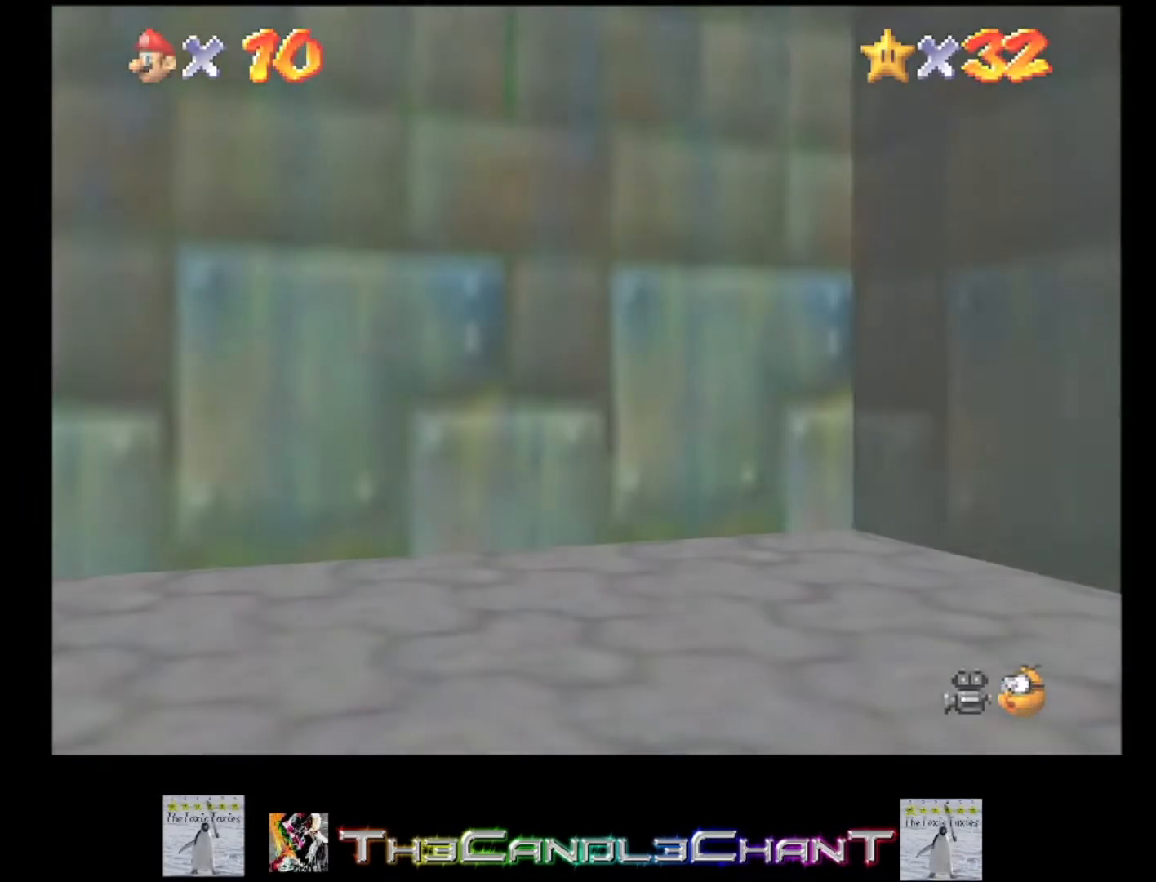
{"buttons": ["A", "X"], "left_stick": "center", "right_stick": "center", "events": [[33, "A", "up"], [133, "A", "down"], [133, "X", "down"], [200, "A", "up"], [200, "X", "up"], [267, "A", "down"], [300, "X", "down"], [367, "A", "up"], [367, "X", "up"], [433, "A", "down"], [467, "X", "down"]]}
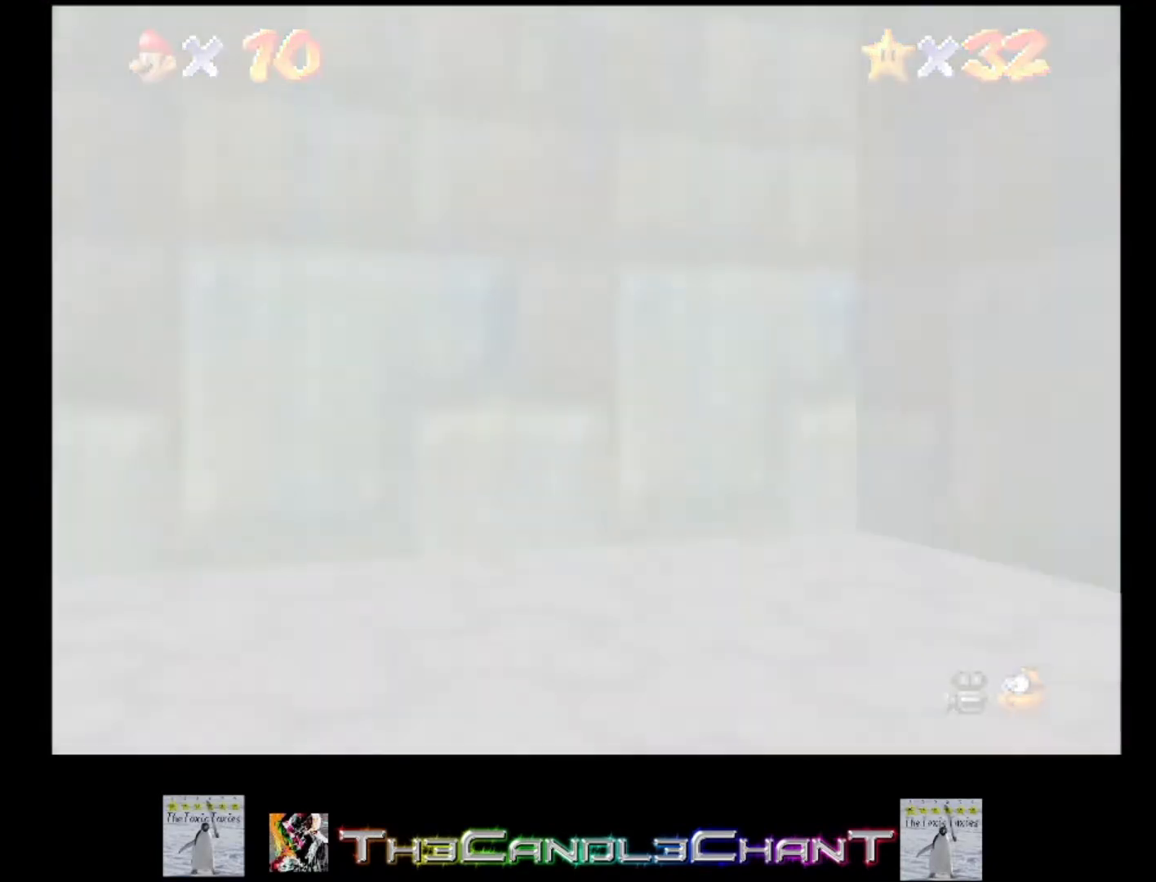
{"buttons": ["A", "X"], "left_stick": "center", "right_stick": "center", "events": [[33, "A", "up"], [33, "X", "up"], [100, "A", "down"], [133, "X", "down"], [200, "A", "up"], [200, "X", "up"], [267, "A", "down"], [300, "X", "down"], [400, "A", "up"], [400, "X", "up"], [467, "A", "down"], [500, "X", "down"]]}
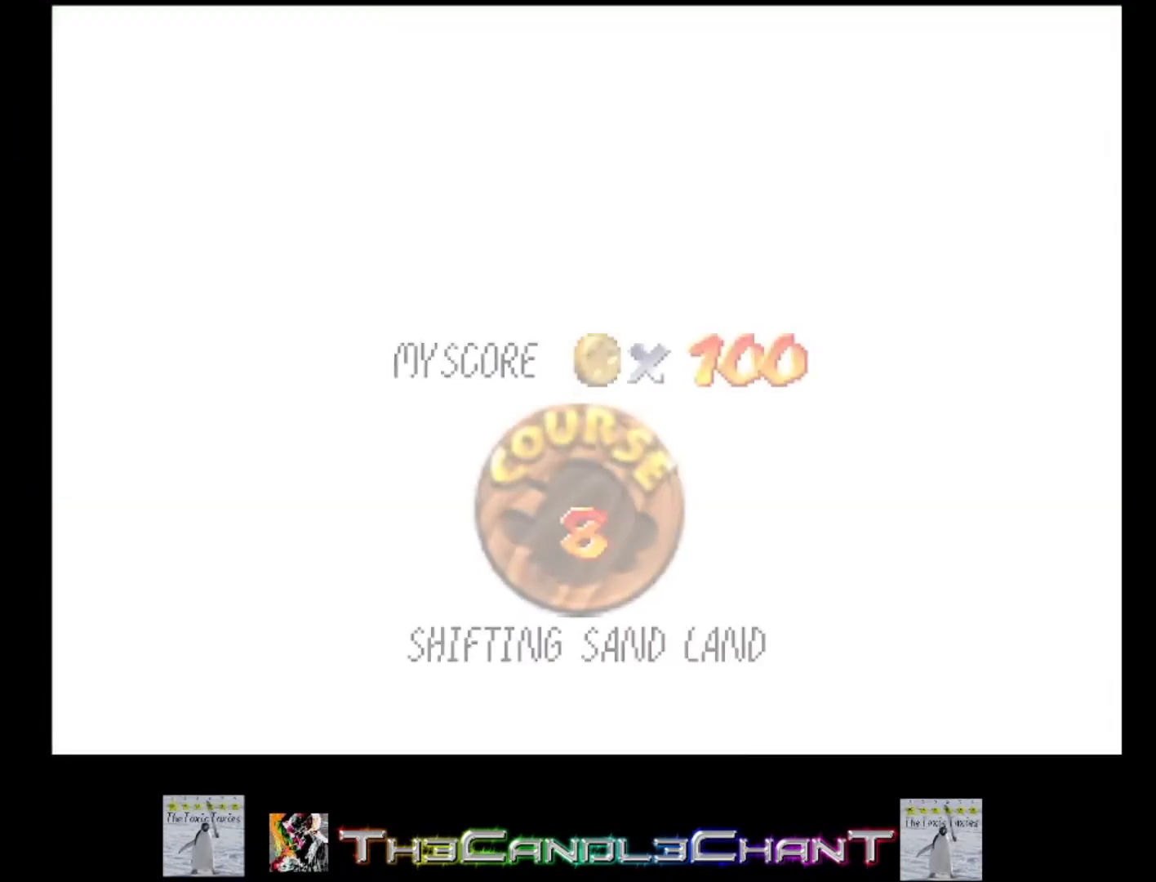
{"buttons": ["A", "X"], "left_stick": "center", "right_stick": "center", "events": [[67, "A", "up"], [67, "X", "up"], [167, "A", "down"], [167, "X", "down"], [233, "A", "up"], [233, "X", "up"], [300, "A", "down"], [333, "X", "down"], [400, "A", "up"], [400, "X", "up"], [467, "A", "down"], [500, "X", "down"]]}
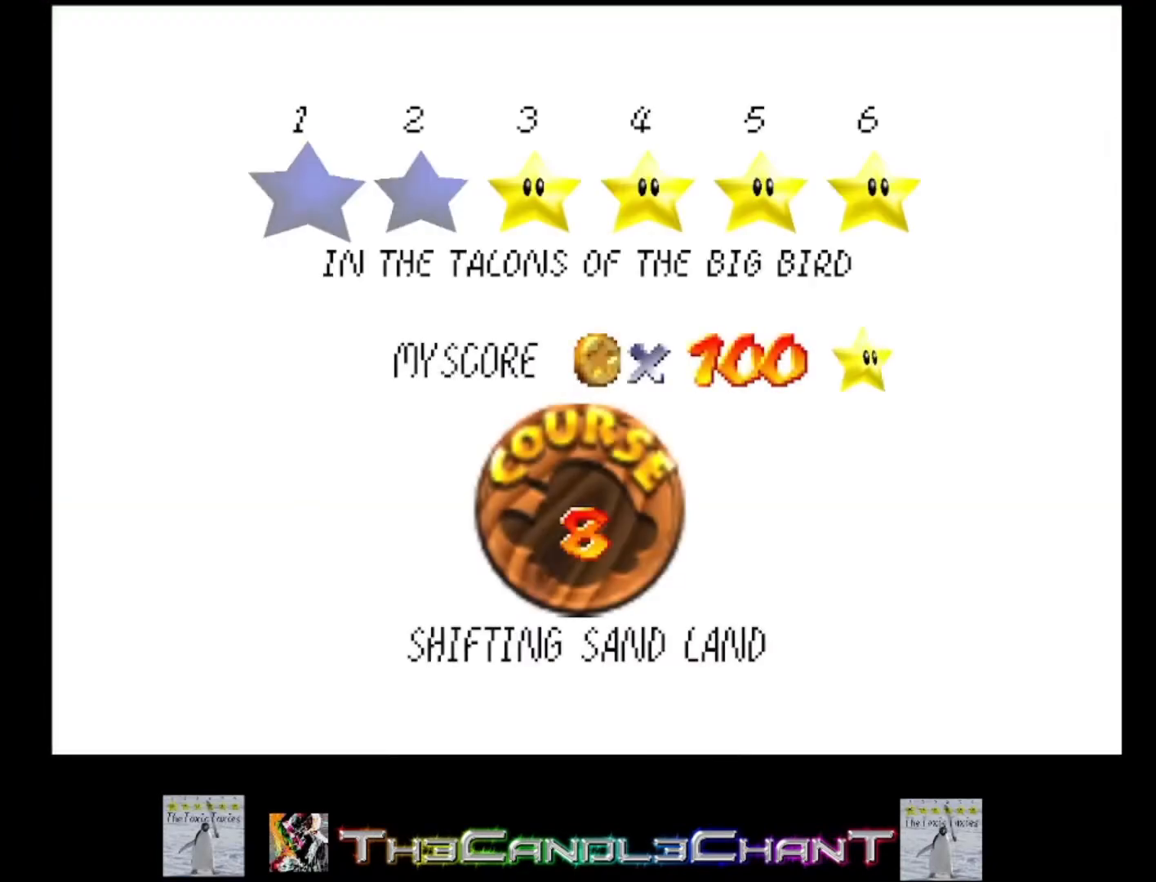
{"buttons": ["A", "X"], "left_stick": "up-left", "right_stick": "center", "events": [[33, "X", "up"], [67, "A", "up"], [133, "A", "down"], [133, "X", "down"], [233, "A", "up"], [233, "X", "up"], [300, "A", "down"], [333, "X", "down"], [367, "X", "up"], [400, "A", "up"], [400, "left_stick", "up-left"], [467, "A", "down"], [467, "X", "down"]]}
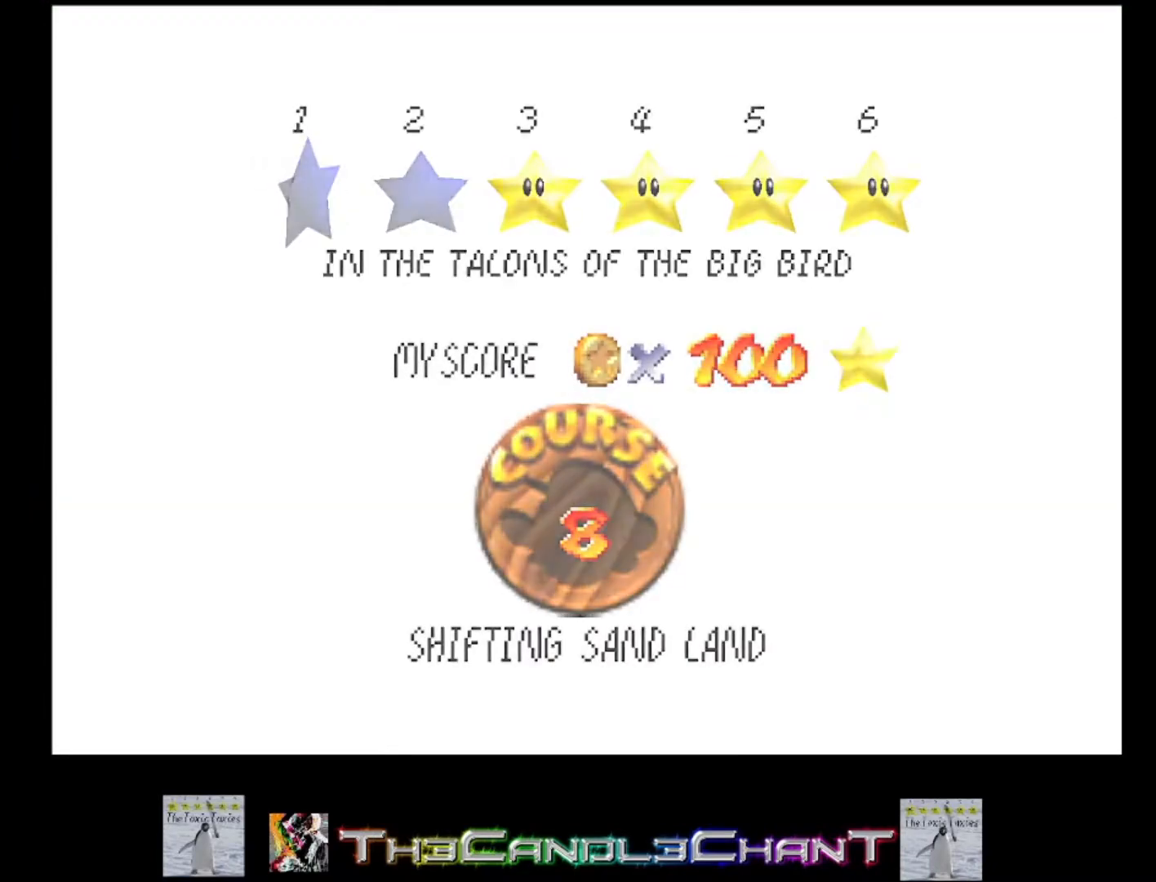
{"buttons": ["A", "X"], "left_stick": "up-left", "right_stick": "center", "events": [[67, "A", "up"], [67, "X", "up"], [100, "A", "down"], [133, "X", "down"], [200, "X", "up"], [233, "A", "up"], [267, "A", "down"], [300, "X", "down"], [367, "A", "up"], [367, "X", "up"], [433, "A", "down"], [500, "X", "down"]]}
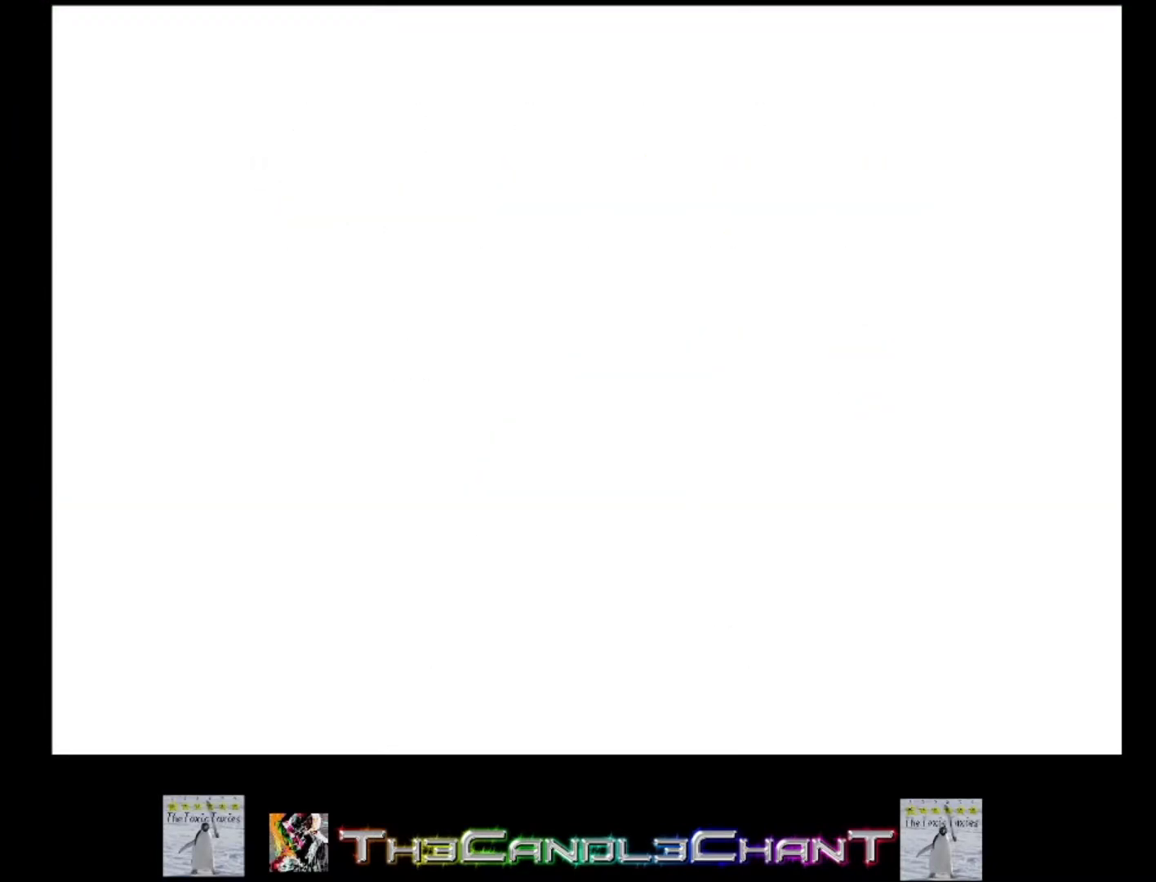
{"buttons": ["A", "X"], "left_stick": "center", "right_stick": "center", "events": [[33, "A", "up"], [33, "X", "up"], [100, "A", "down"], [100, "left_stick", "center"], [133, "X", "down"], [233, "A", "up"], [233, "X", "up"], [300, "A", "down"], [300, "X", "down"], [400, "A", "up"], [400, "X", "up"], [500, "A", "down"], [500, "X", "down"]]}
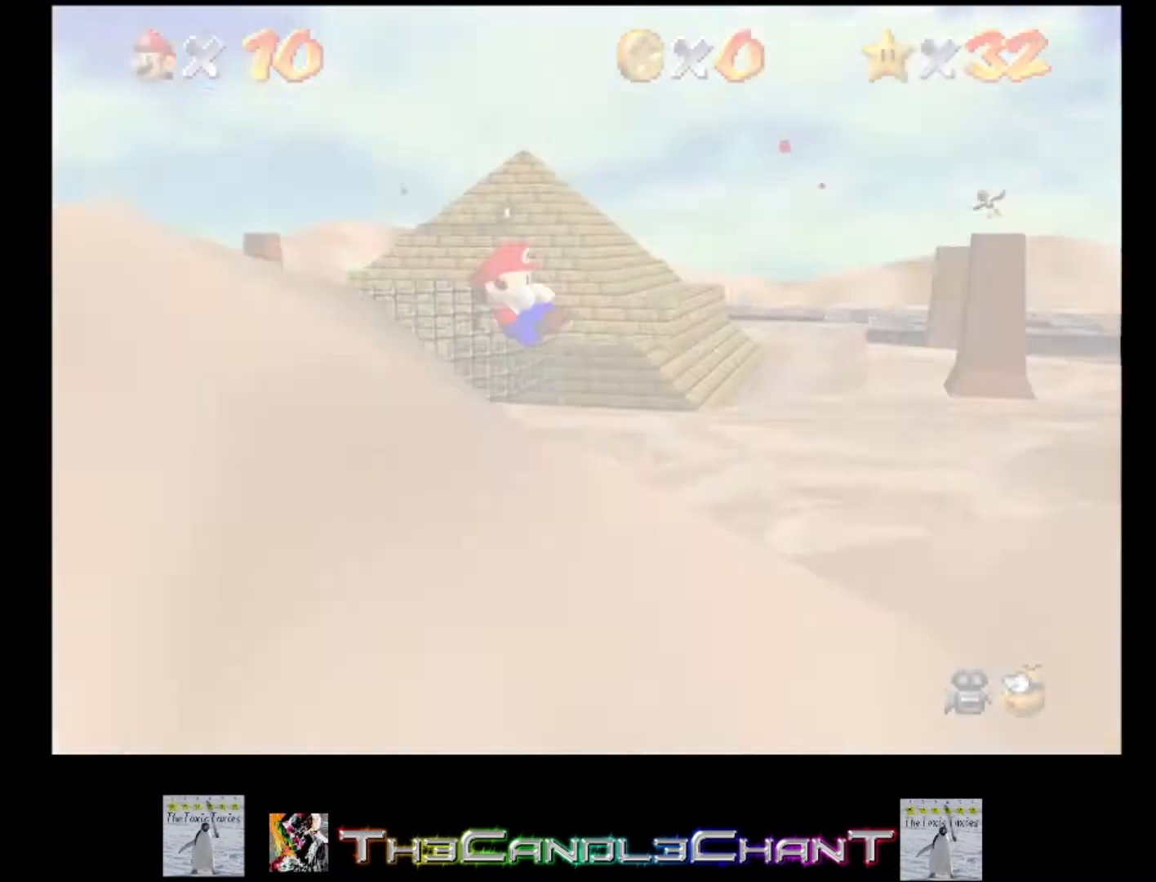
{"buttons": [], "left_stick": "center", "right_stick": "center", "events": [[133, "A", "up"], [133, "X", "up"]]}
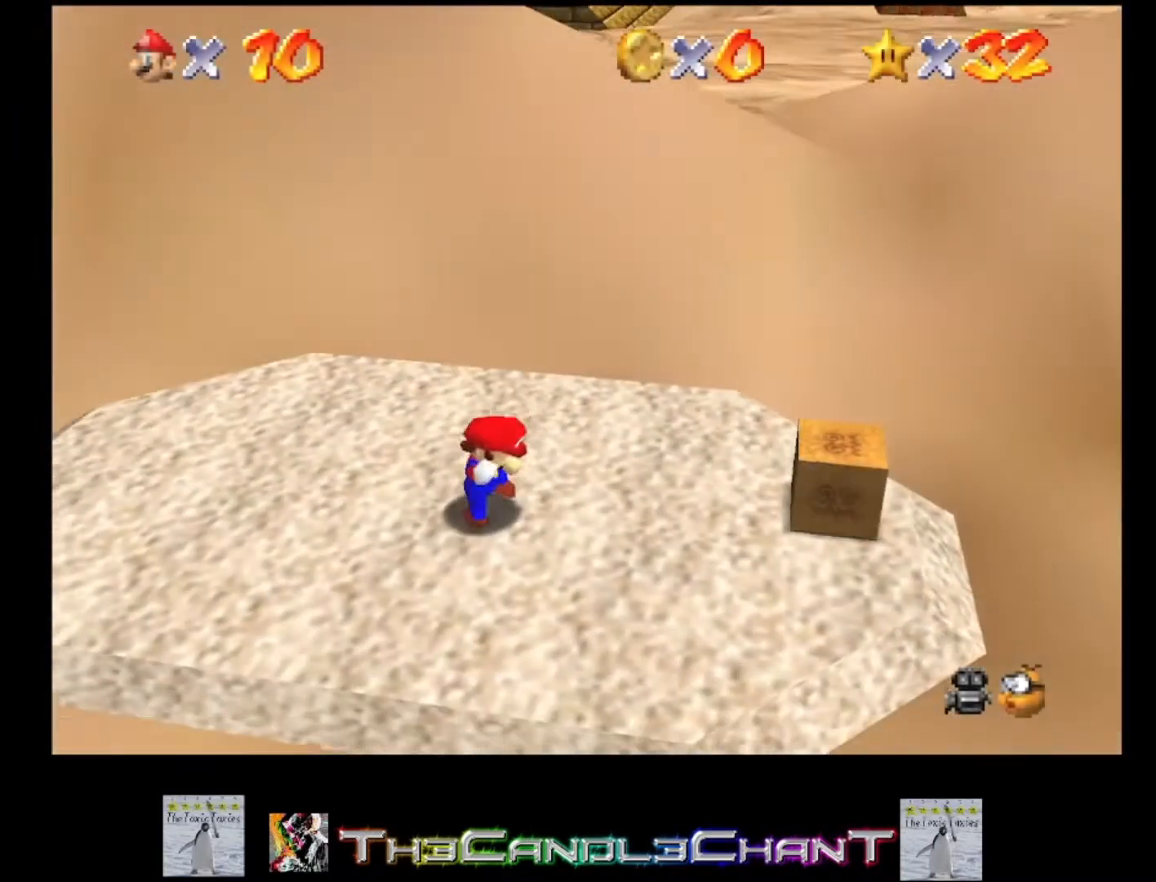
{"buttons": [], "left_stick": "up-right", "right_stick": "center", "events": [[133, "left_stick", "up-right"]]}
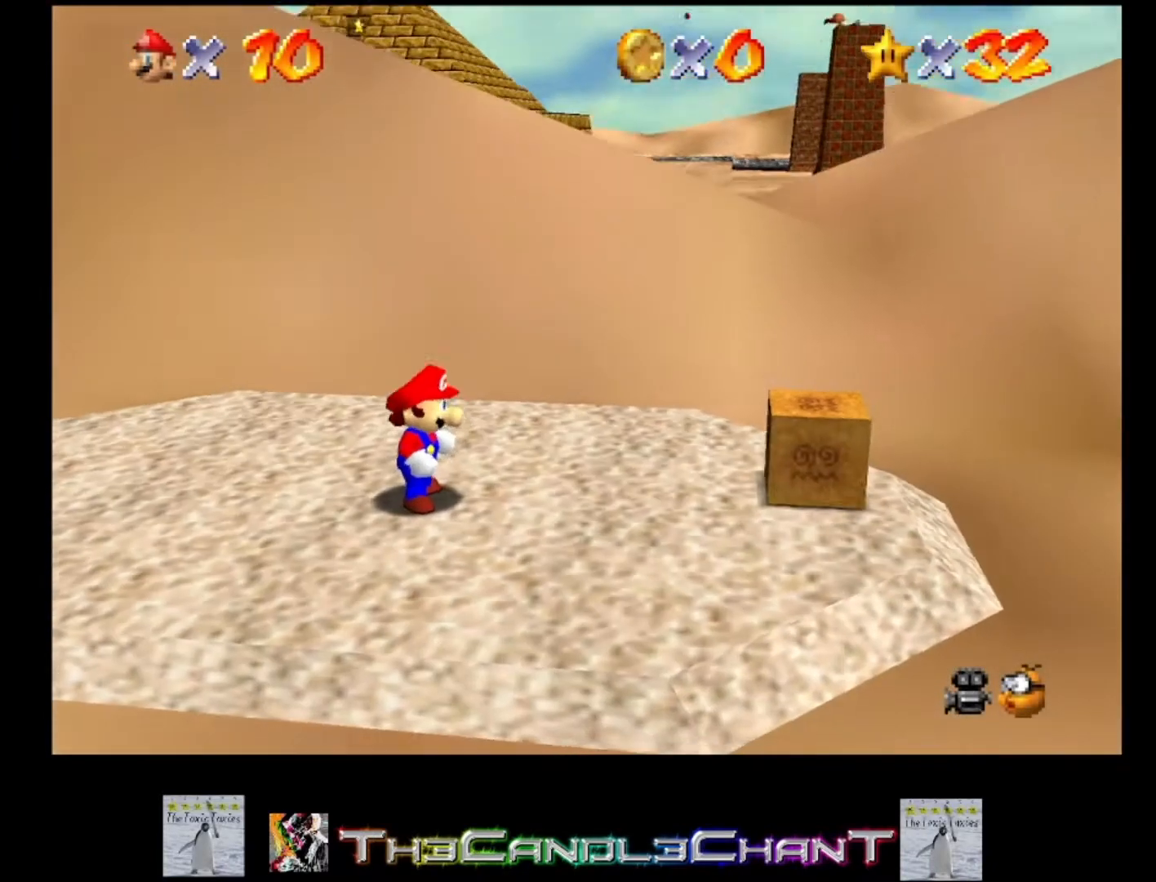
{"buttons": [], "left_stick": "up-right", "right_stick": "center", "events": [[233, "A", "down"], [400, "A", "up"]]}
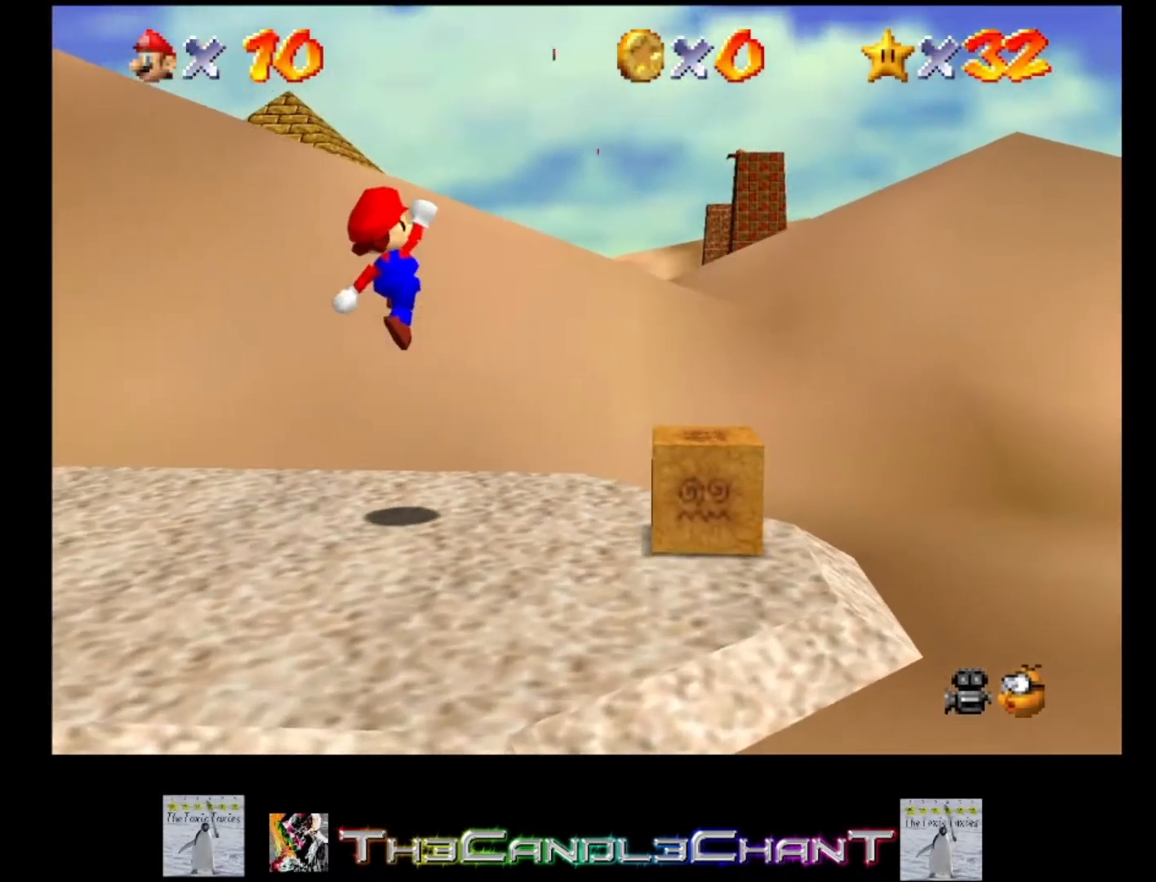
{"buttons": ["A"], "left_stick": "up-right", "right_stick": "center", "events": [[367, "A", "down"]]}
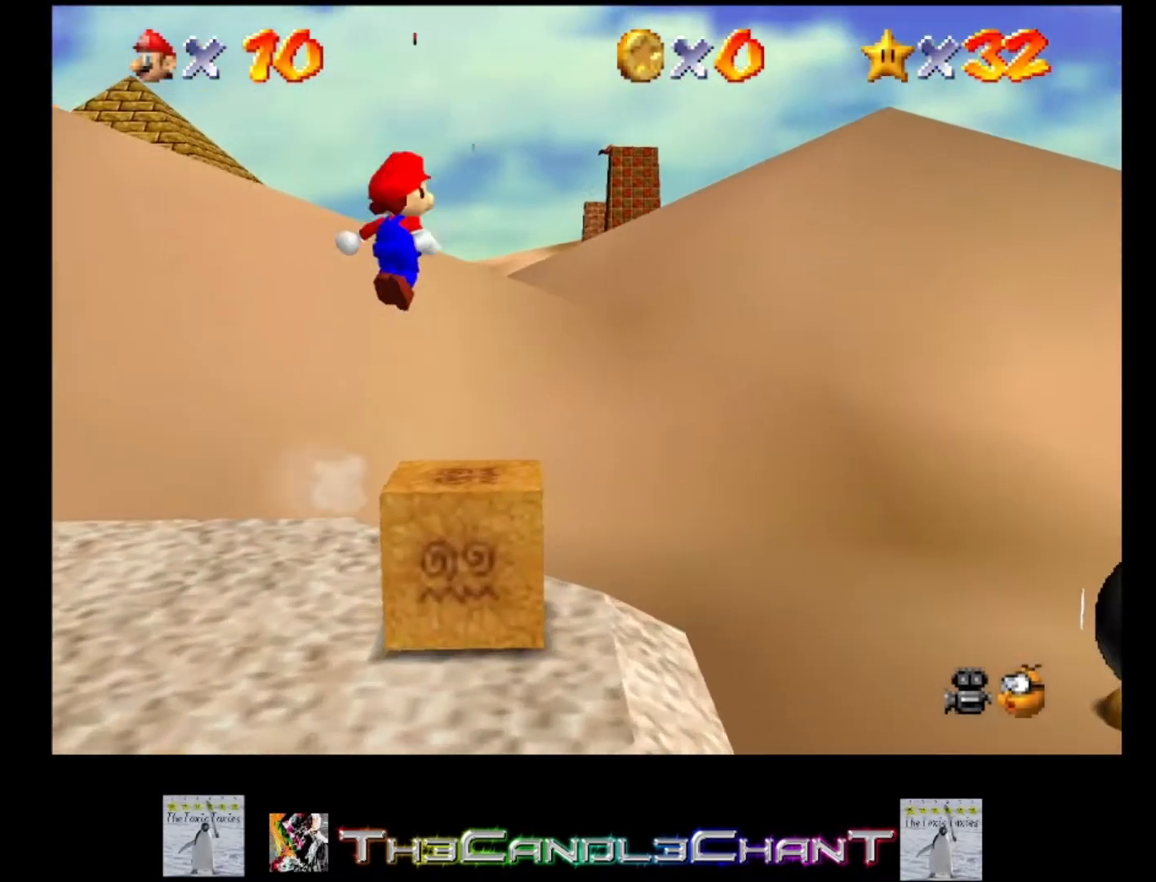
{"buttons": ["A", "X"], "left_stick": "up-right", "right_stick": "center", "events": [[267, "X", "down"]]}
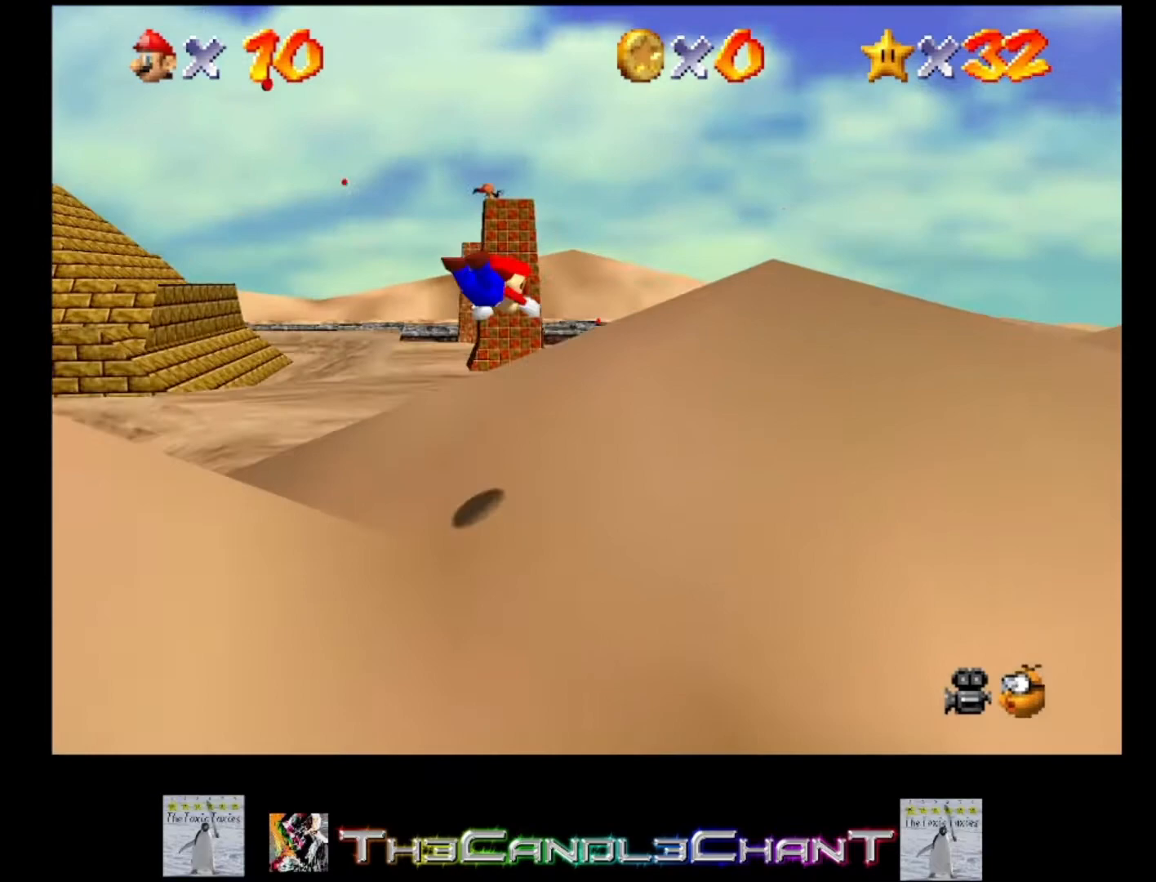
{"buttons": [], "left_stick": "up-right", "right_stick": "center", "events": [[300, "A", "up"], [300, "X", "up"]]}
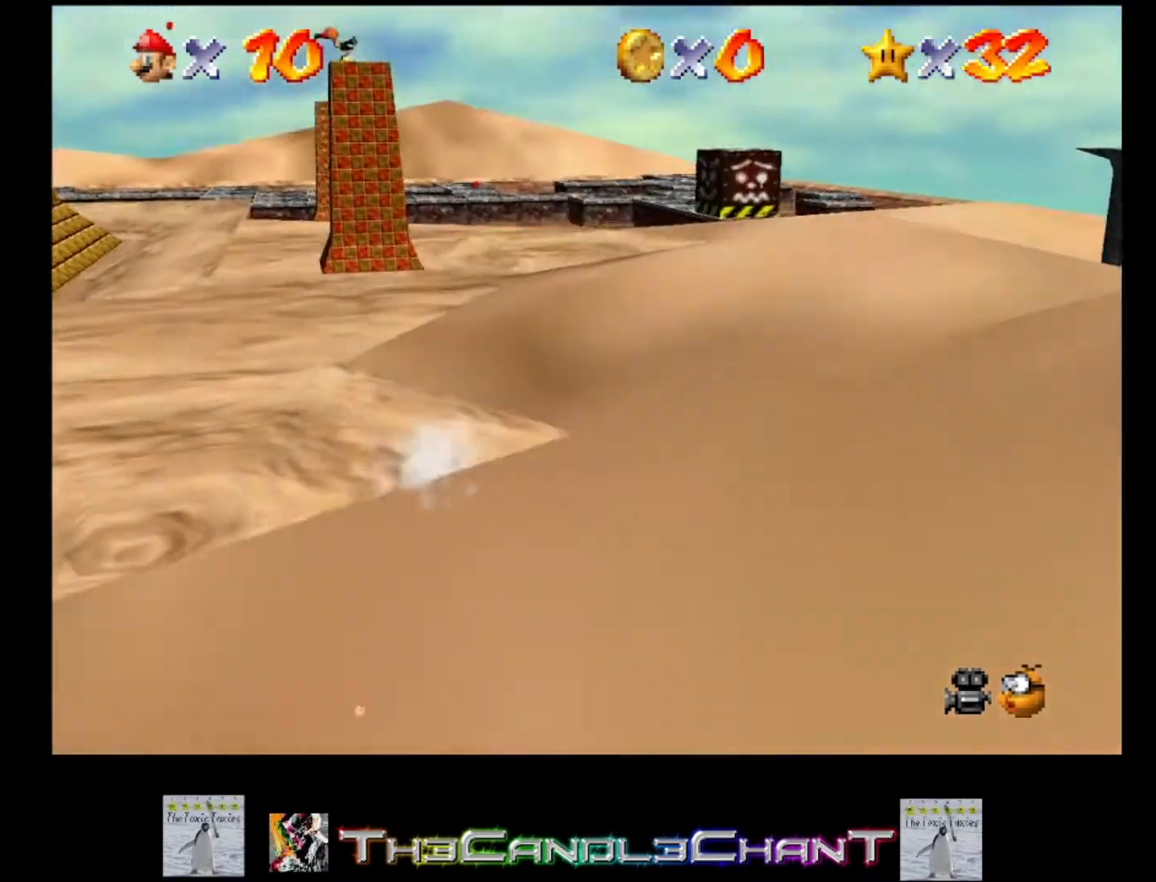
{"buttons": [], "left_stick": "up", "right_stick": "center", "events": [[267, "X", "down"], [267, "left_stick", "up"], [400, "X", "up"]]}
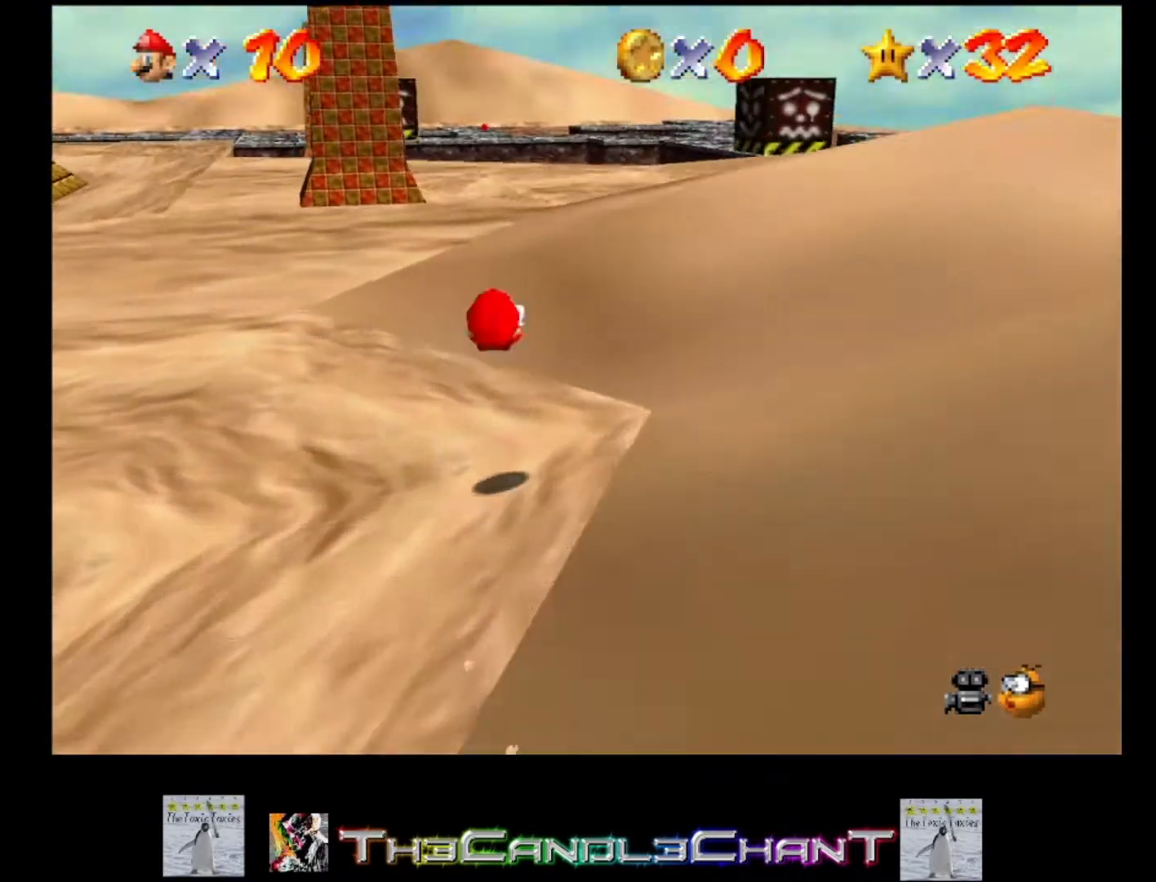
{"buttons": [], "left_stick": "up", "right_stick": "center", "events": [[333, "X", "down"], [433, "X", "up"]]}
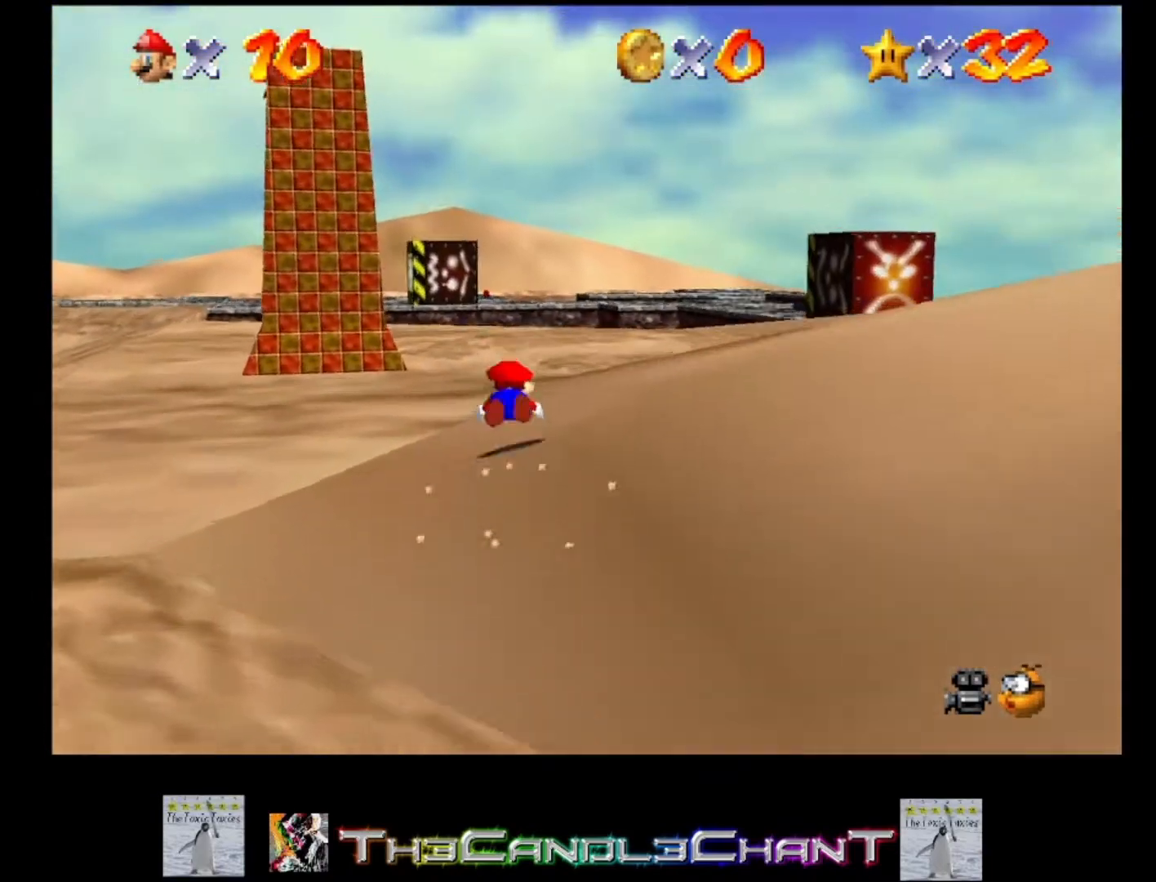
{"buttons": [], "left_stick": "up-left", "right_stick": "center", "events": [[67, "left_stick", "up-left"], [267, "X", "down"], [333, "X", "up"]]}
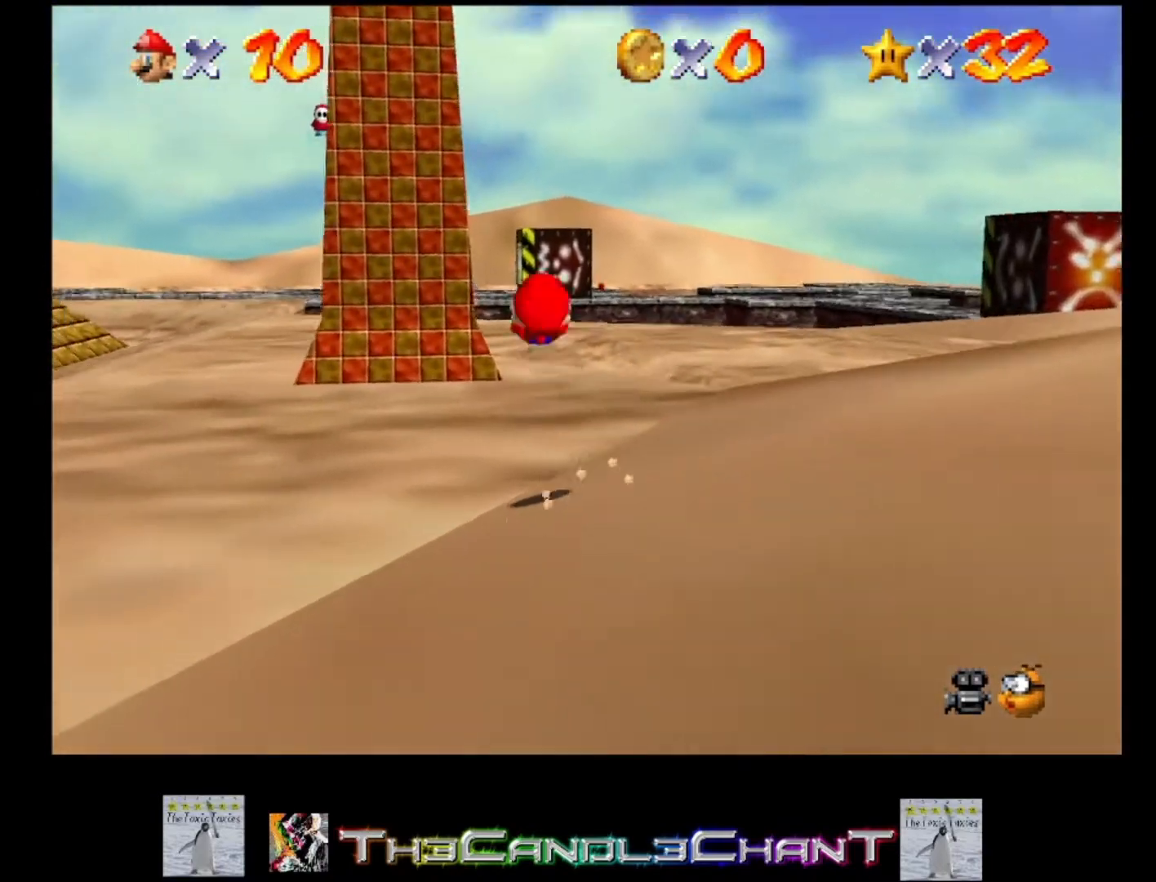
{"buttons": ["X"], "left_stick": "up", "right_stick": "center", "events": [[167, "left_stick", "up"], [433, "X", "down"]]}
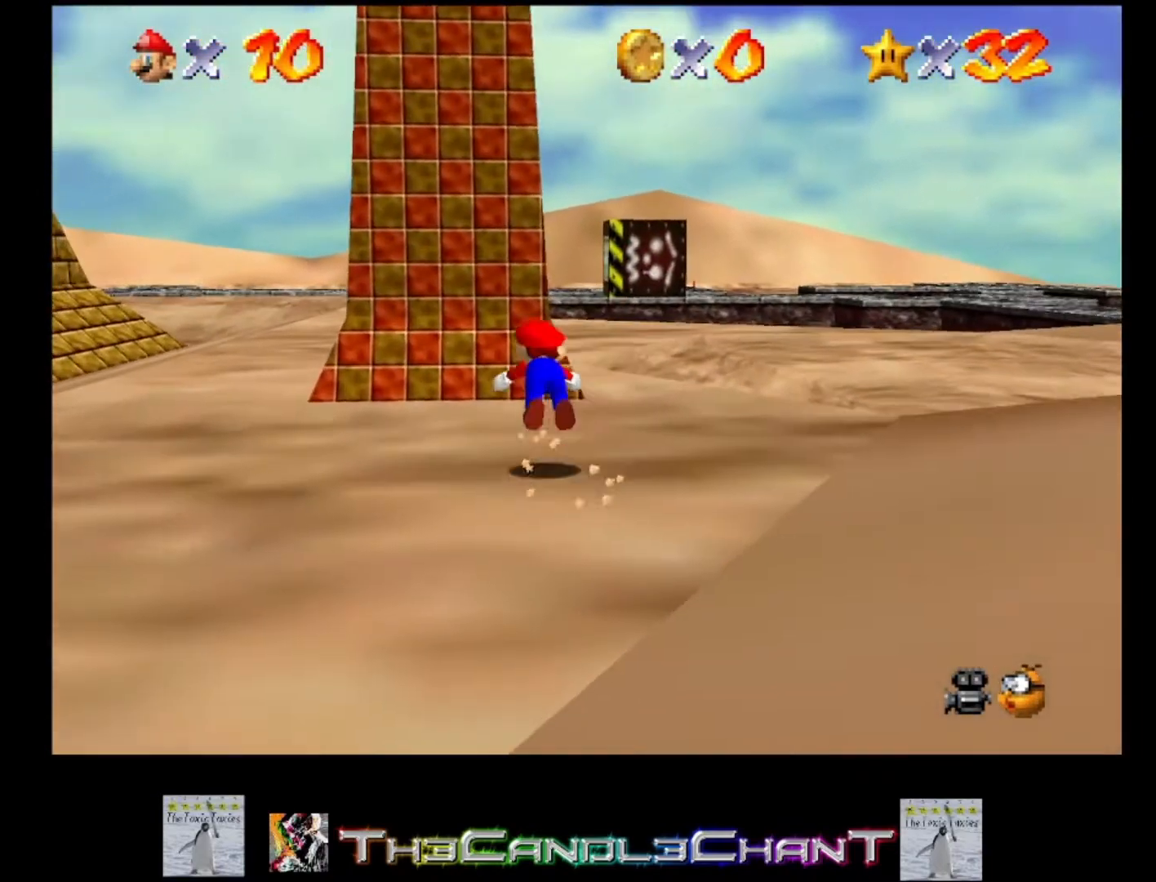
{"buttons": [], "left_stick": "up", "right_stick": "center", "events": [[33, "X", "up"], [300, "A", "down"], [333, "X", "down"], [400, "A", "up"], [433, "X", "up"]]}
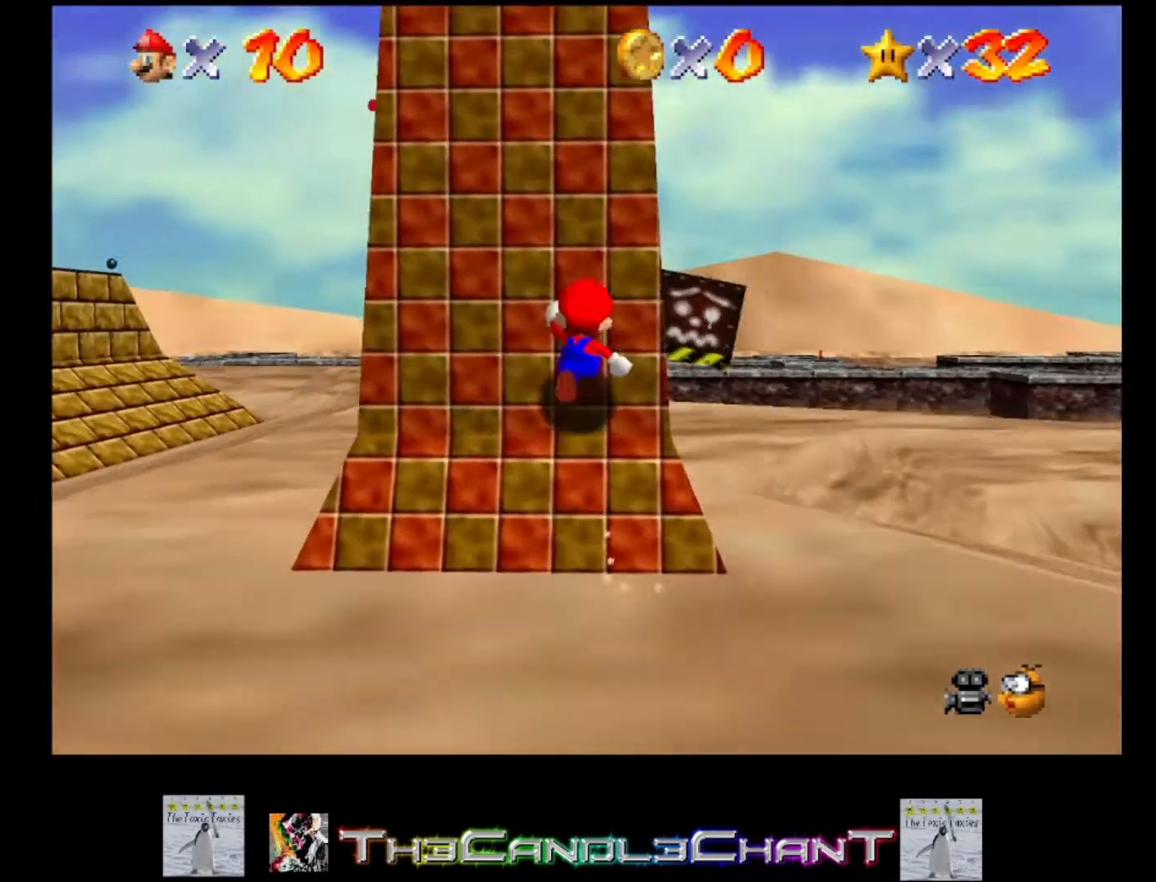
{"buttons": [], "left_stick": "up", "right_stick": "center", "events": []}
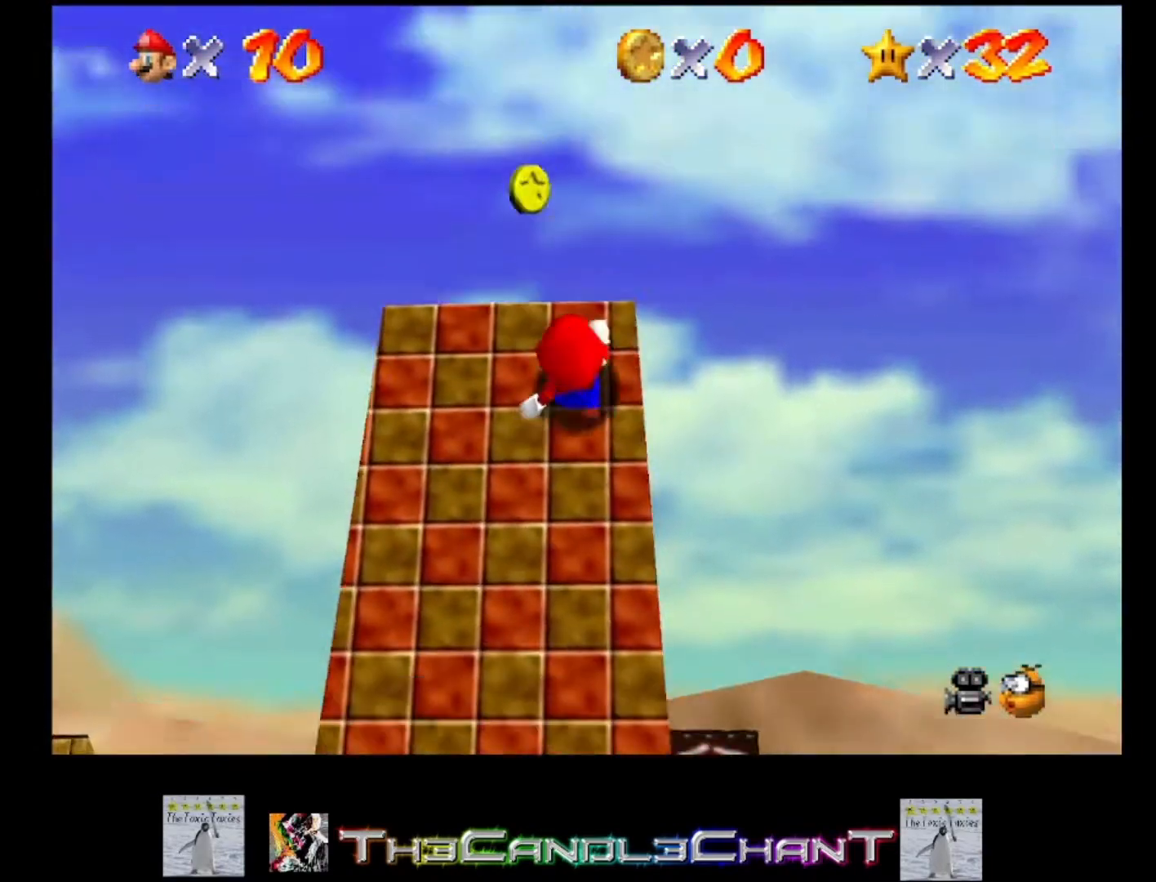
{"buttons": [], "left_stick": "center", "right_stick": "center", "events": [[133, "L2", "down"], [167, "A", "down"], [267, "A", "up"], [333, "left_stick", "center"], [400, "L2", "up"]]}
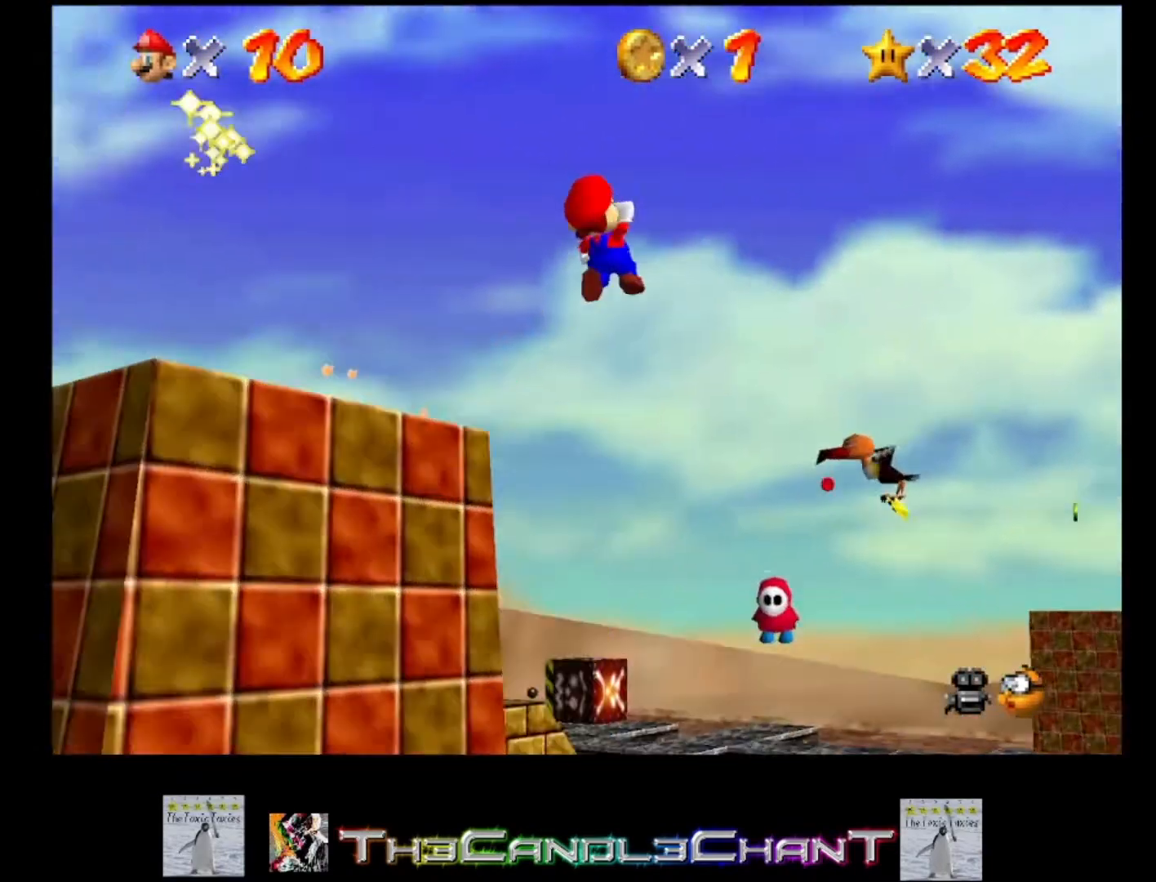
{"buttons": [], "left_stick": "center", "right_stick": "center", "events": [[167, "left_stick", "left"], [333, "left_stick", "center"]]}
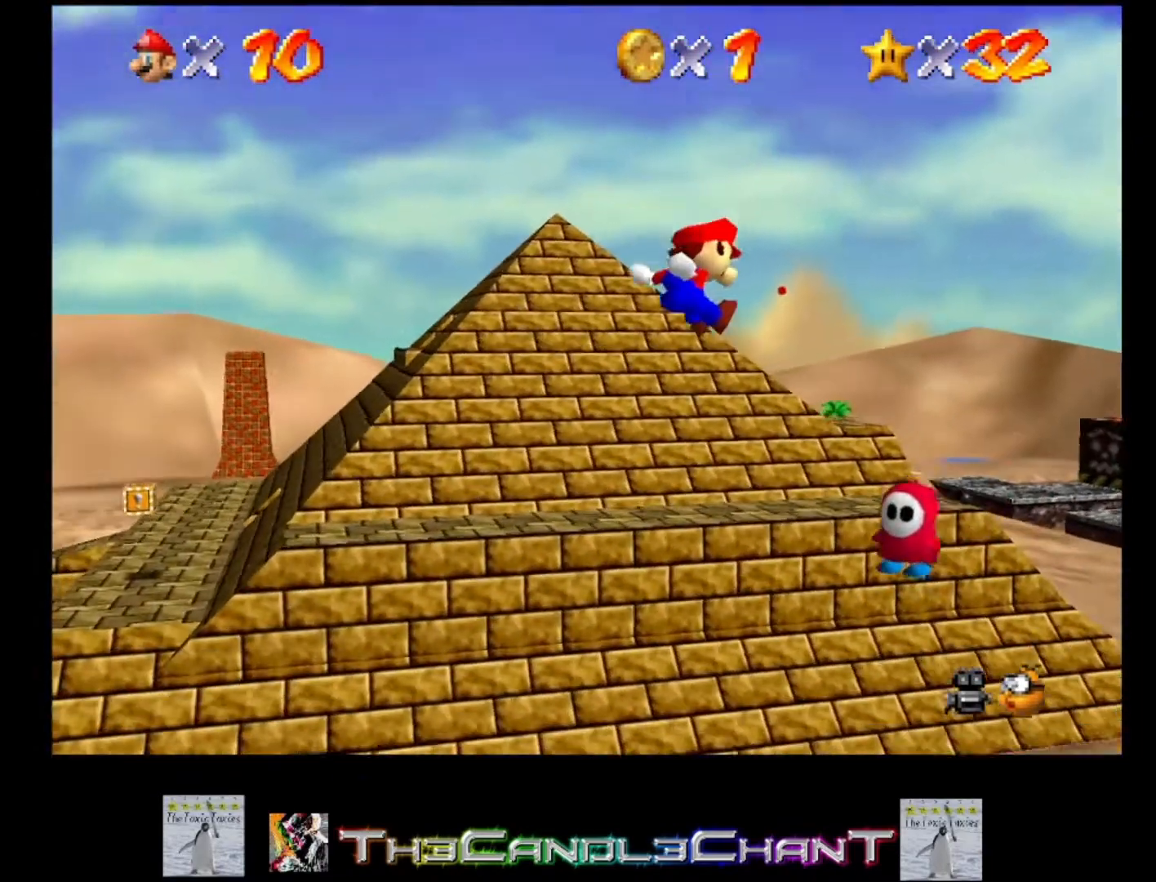
{"buttons": [], "left_stick": "up", "right_stick": "center", "events": [[33, "left_stick", "up"]]}
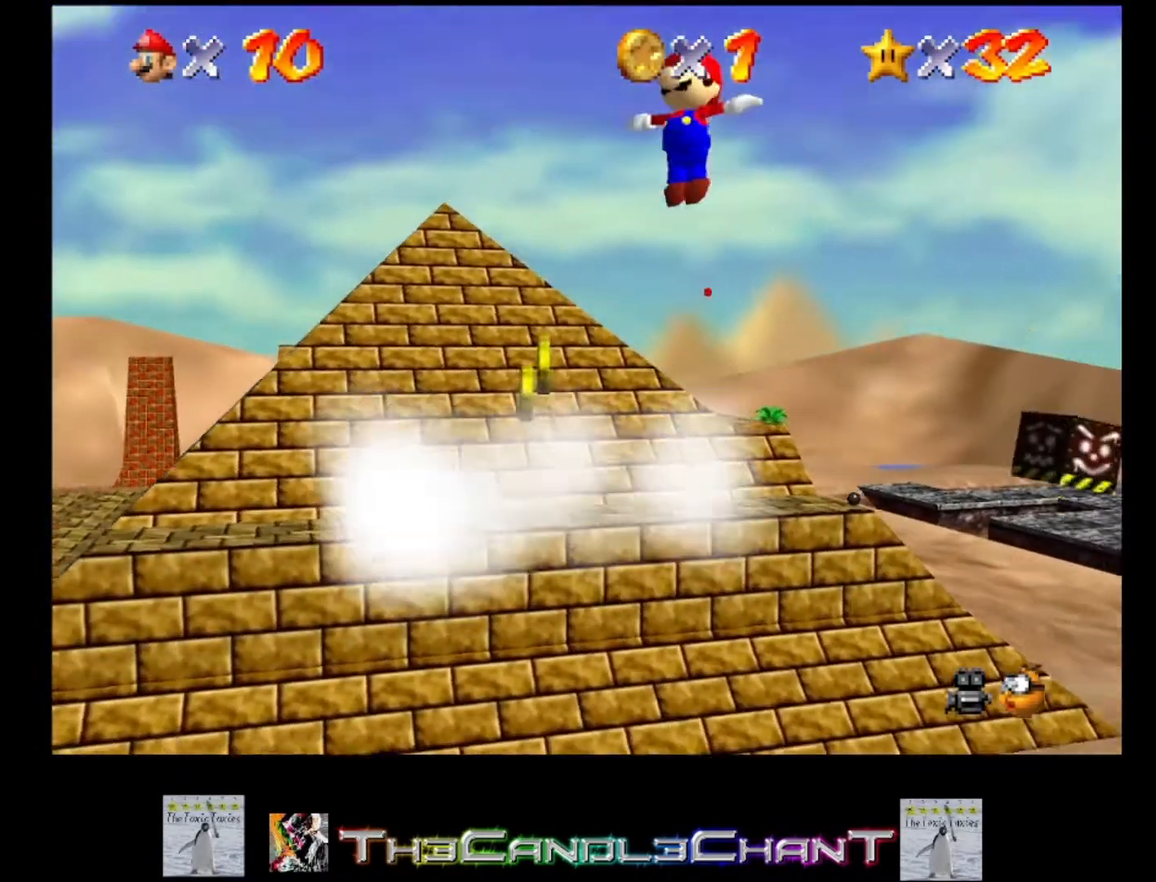
{"buttons": [], "left_stick": "up-right", "right_stick": "center", "events": [[400, "left_stick", "up-right"]]}
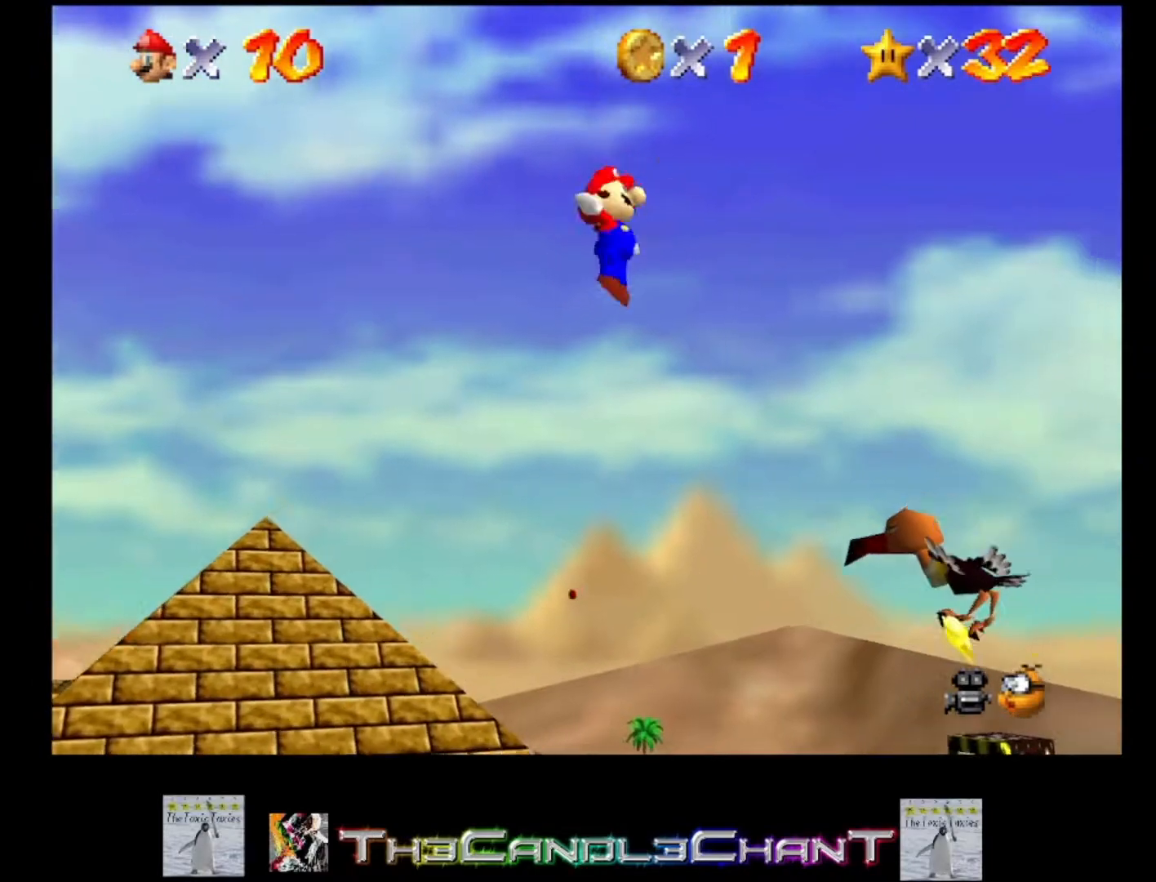
{"buttons": ["A"], "left_stick": "up", "right_stick": "center", "events": [[100, "A", "down"], [233, "left_stick", "up"]]}
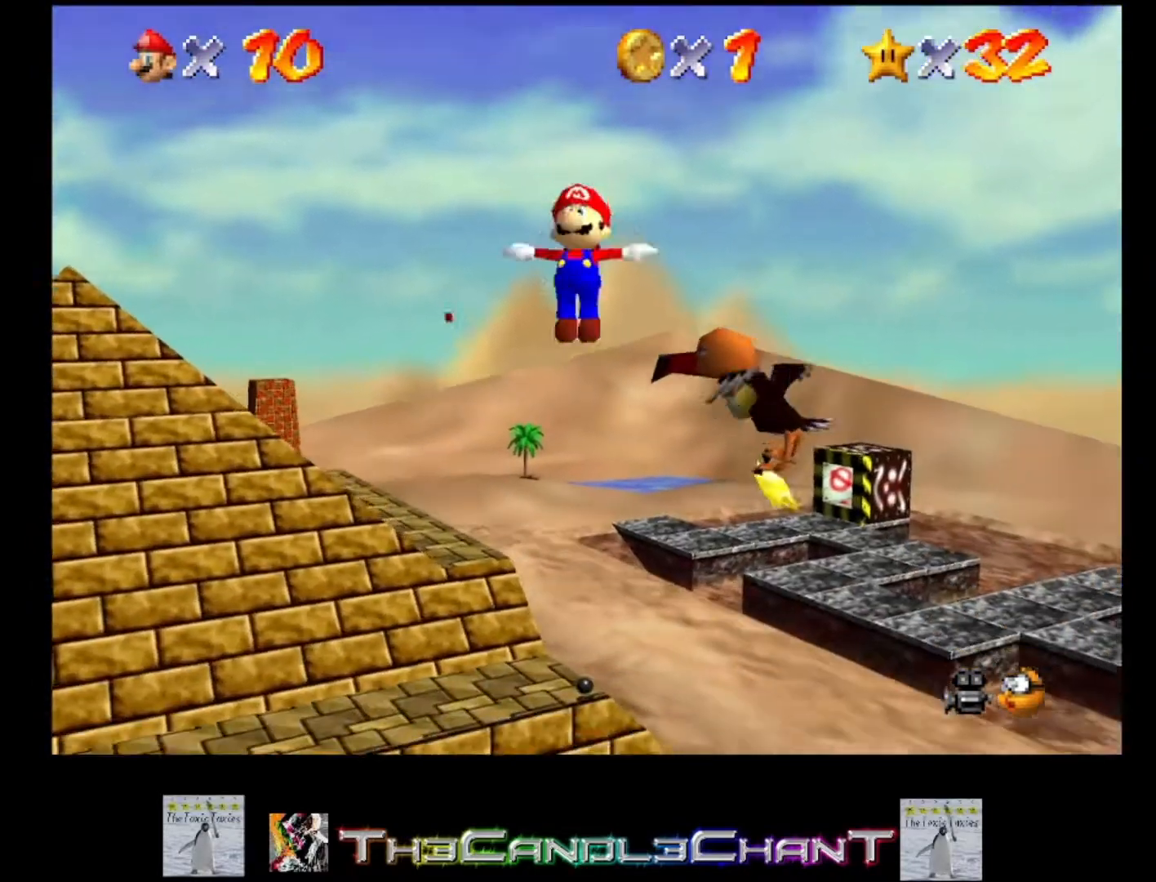
{"buttons": ["A"], "left_stick": "up", "right_stick": "center", "events": []}
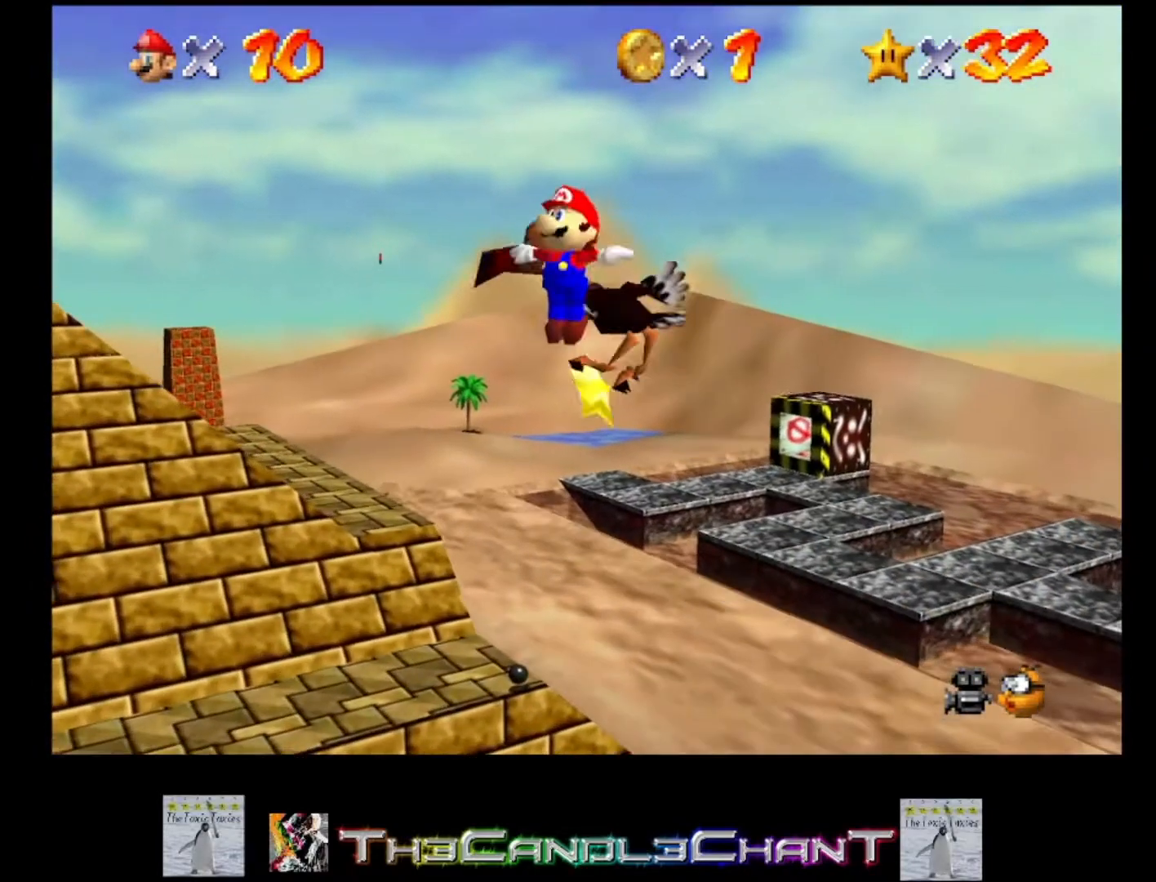
{"buttons": ["A"], "left_stick": "up-left", "right_stick": "center", "events": [[233, "left_stick", "up-left"]]}
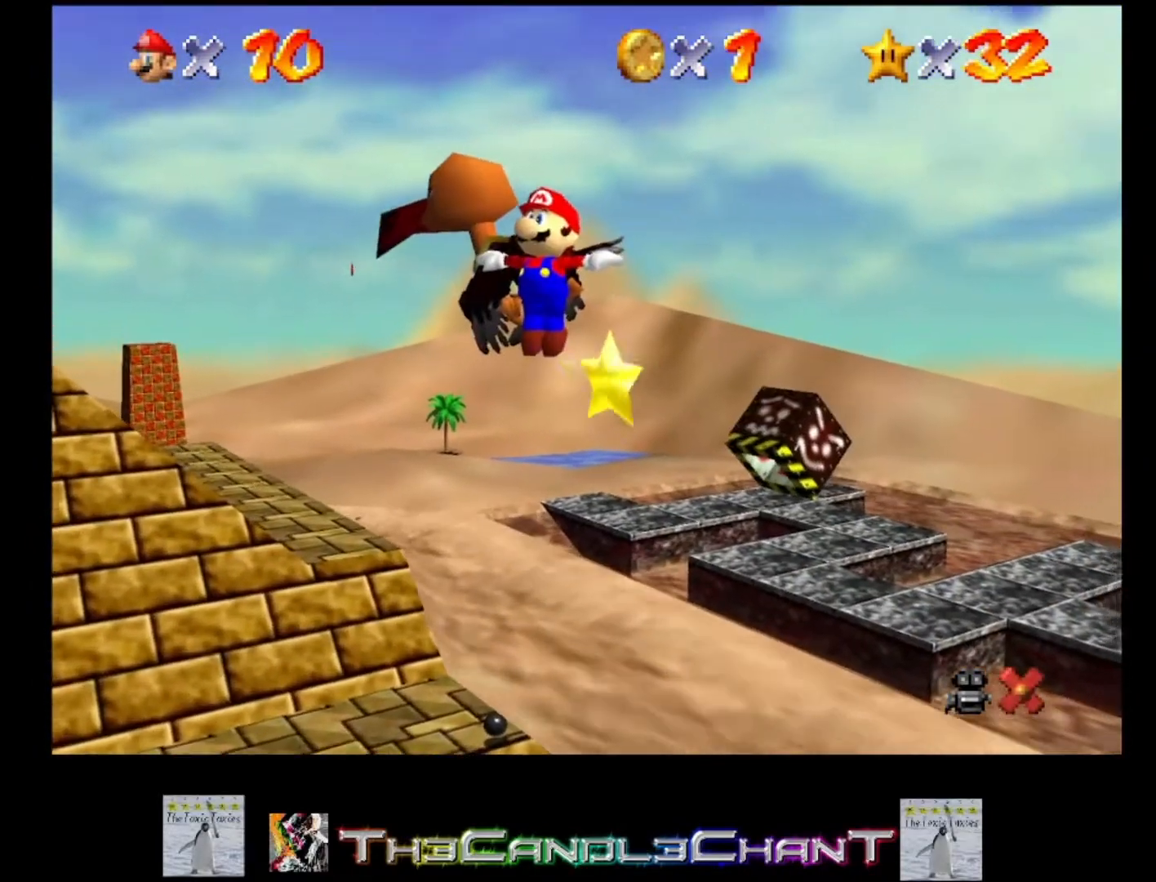
{"buttons": ["A"], "left_stick": "up-left", "right_stick": "center", "events": []}